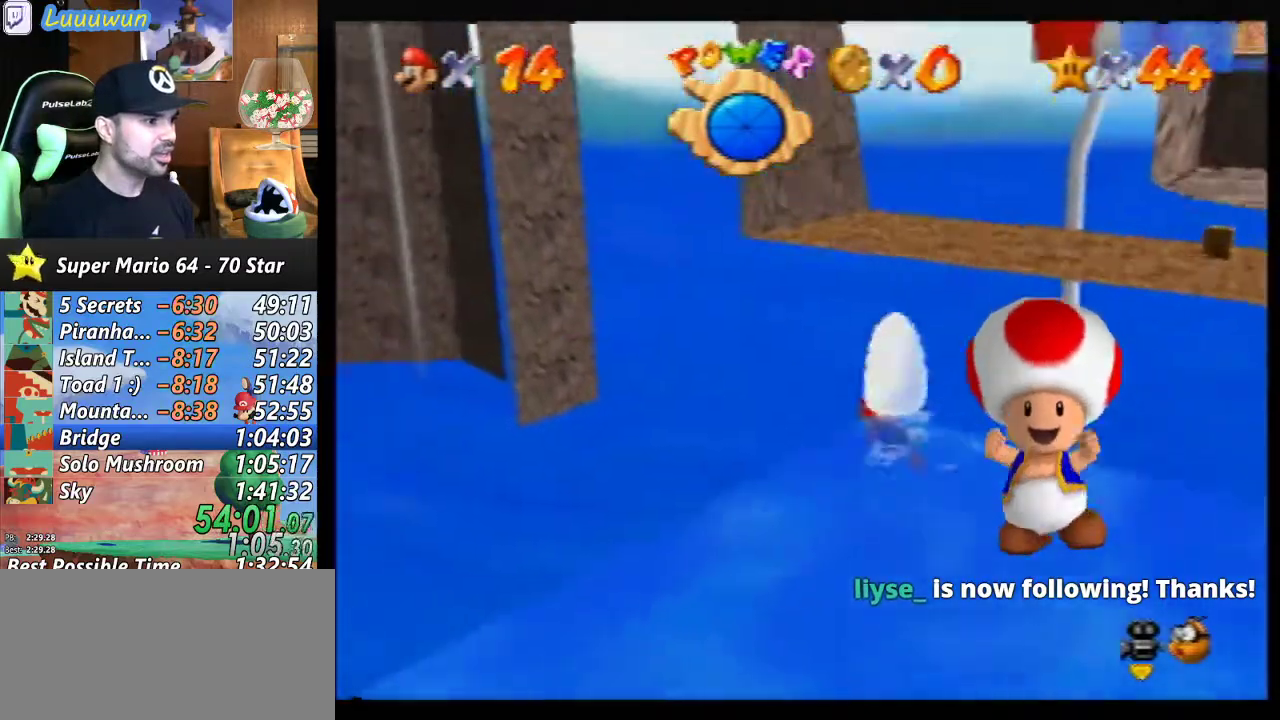
Gameplay with a controller (Nintendo layout); each line is a JSON object with the inputs held at the frame after it. "events" lists button and stick changes between this image and that frame as [ms after this image, input, new state], when the widget could be followed in between. Not read: L1 L3 R3.
{"buttons": ["A"], "left_stick": "down", "events": [[267, "A", "down"]]}
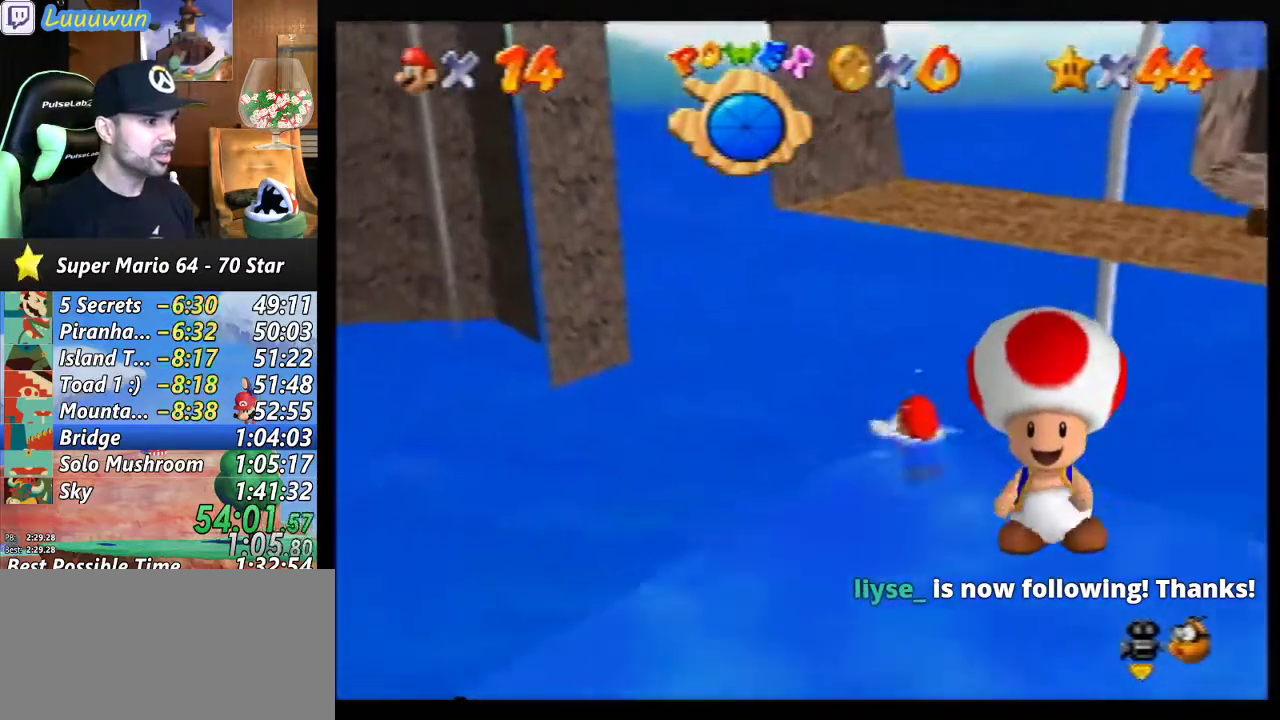
{"buttons": [], "left_stick": "down", "events": [[167, "A", "up"], [233, "A", "down"], [433, "A", "up"]]}
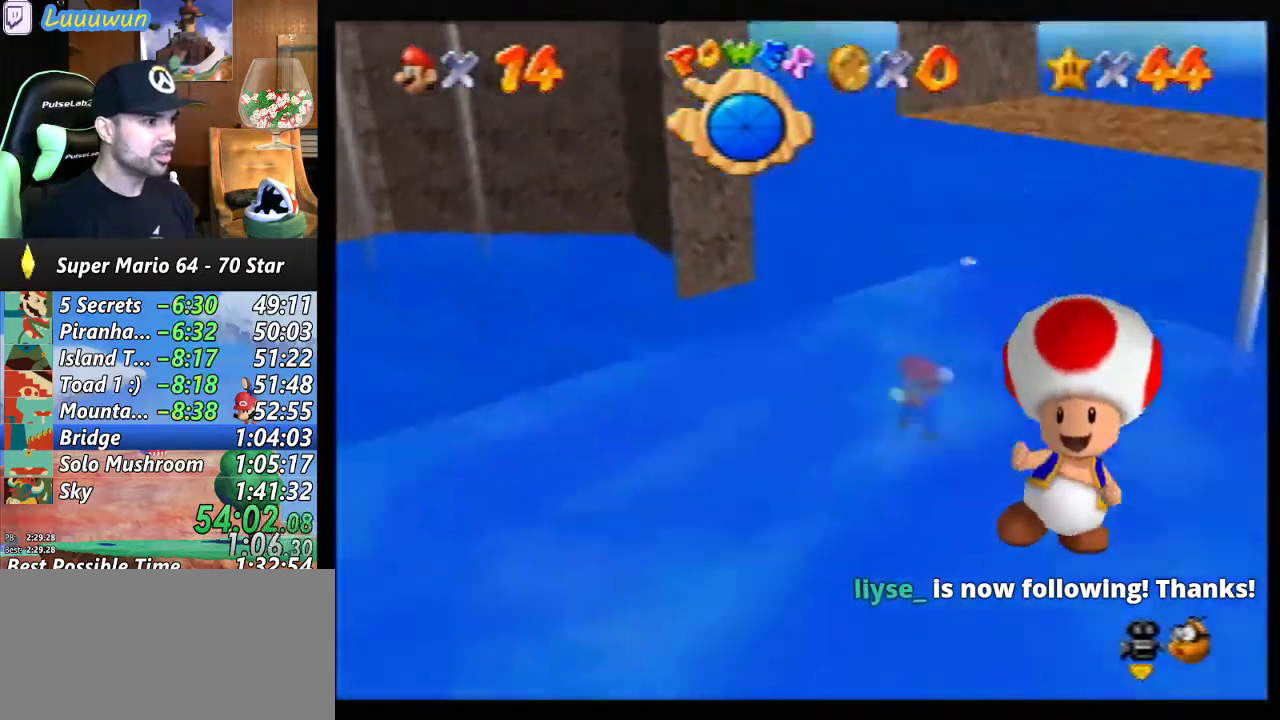
{"buttons": ["A"], "left_stick": "right", "events": [[33, "left_stick", "center"], [300, "left_stick", "right"], [500, "A", "down"]]}
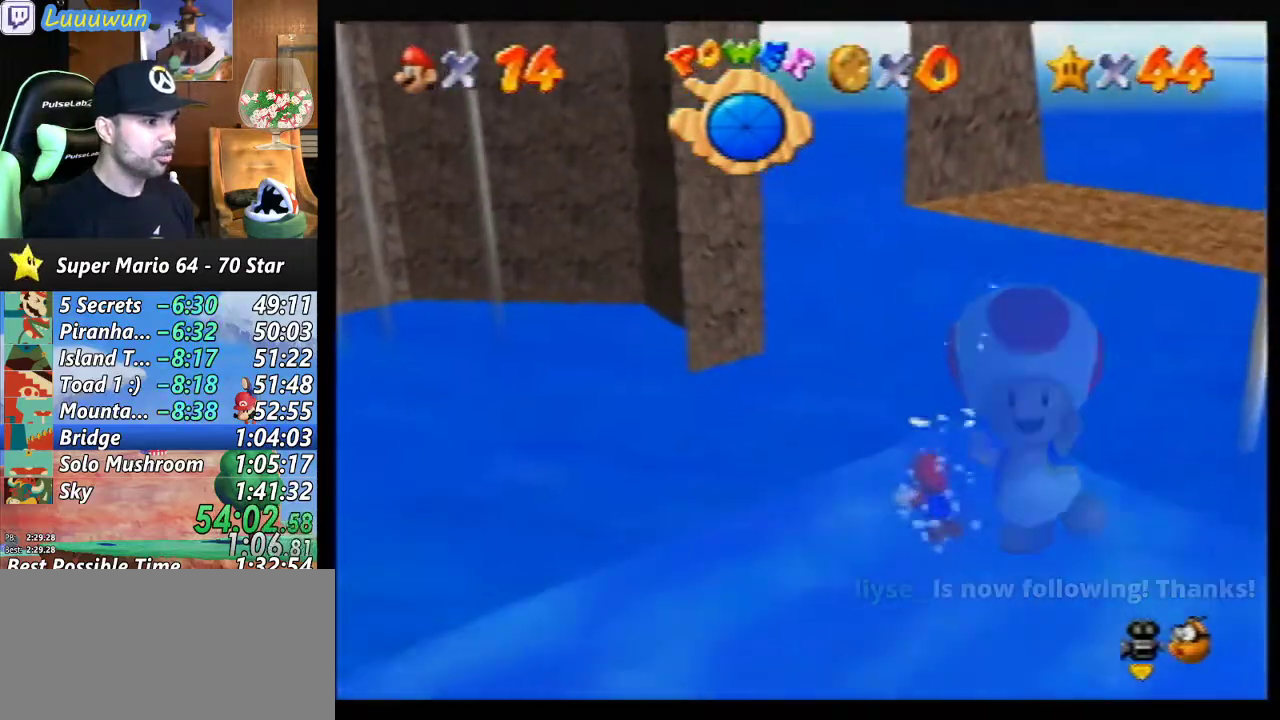
{"buttons": [], "left_stick": "down", "events": [[167, "left_stick", "down-right"], [200, "A", "up"], [333, "A", "down"], [433, "left_stick", "down"], [500, "A", "up"]]}
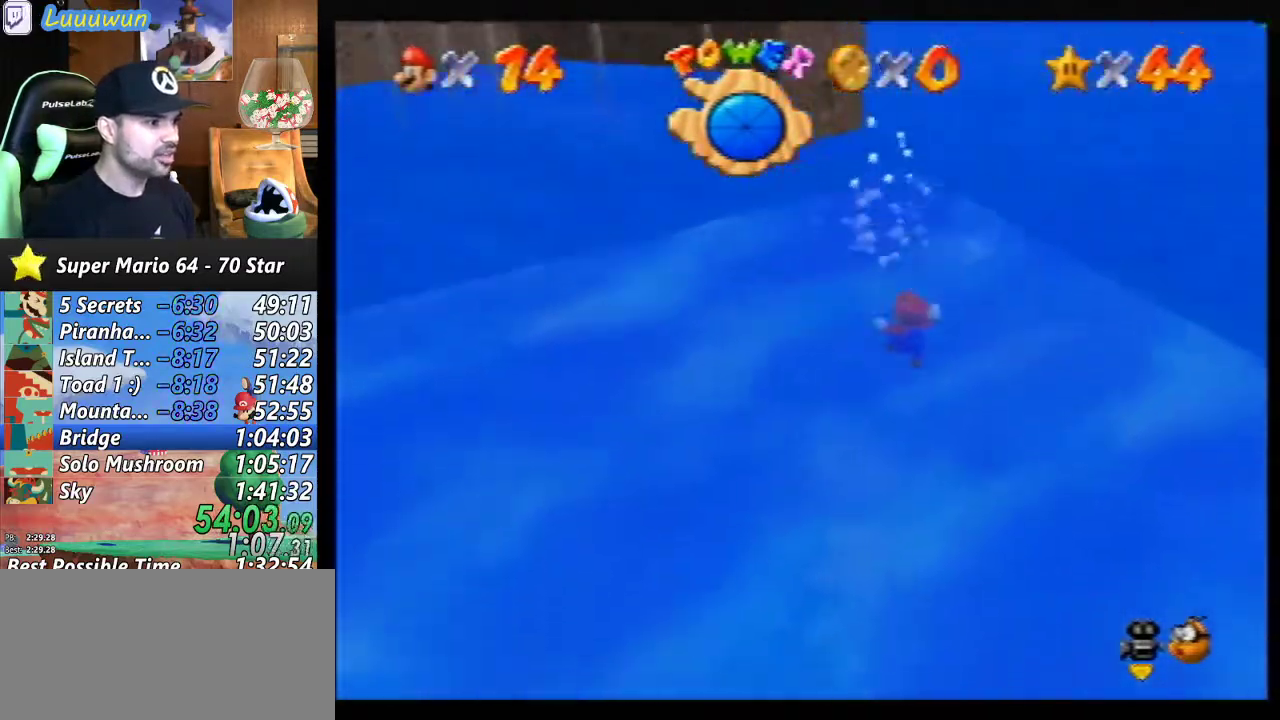
{"buttons": [], "left_stick": "down", "events": []}
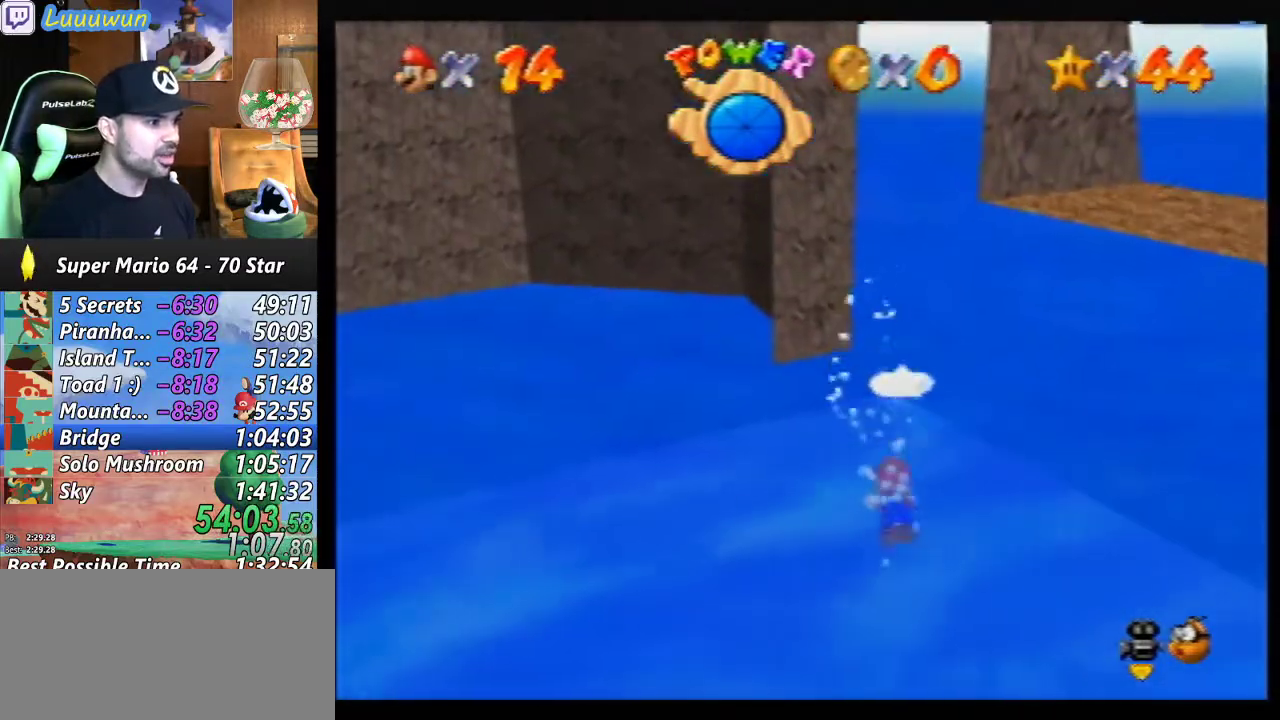
{"buttons": [], "left_stick": "down", "events": [[133, "left_stick", "down-right"], [400, "left_stick", "down"]]}
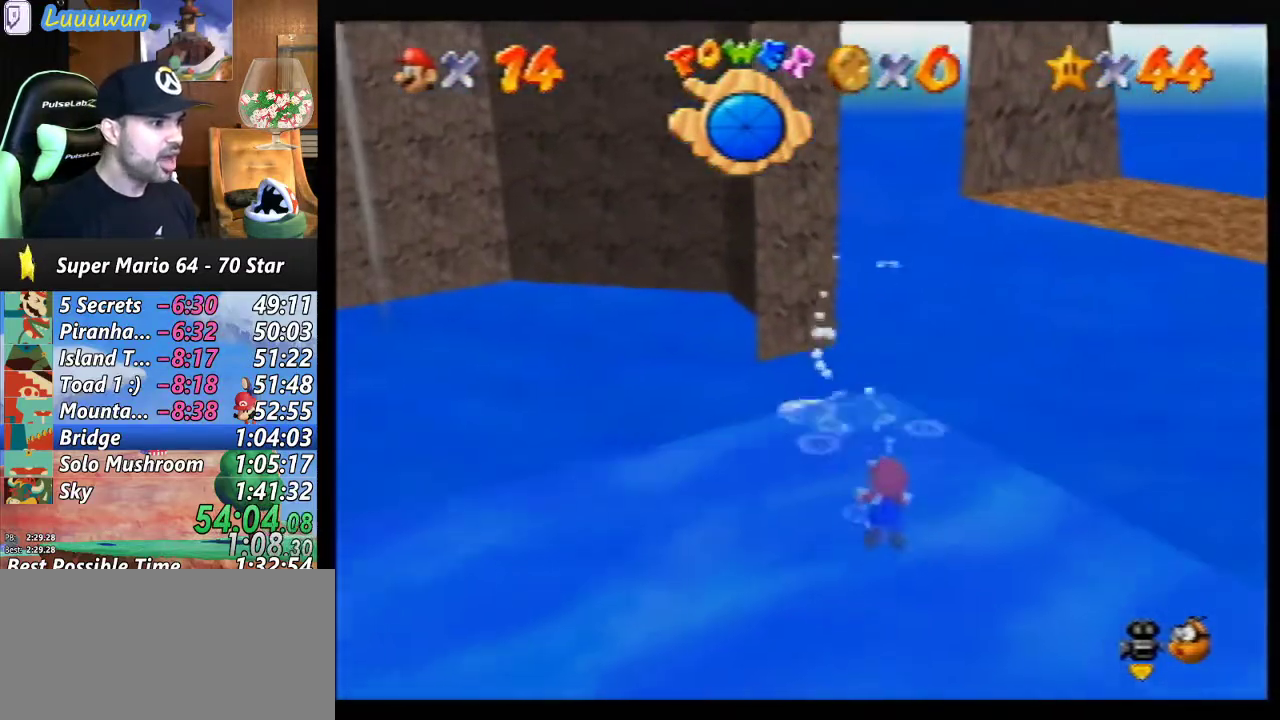
{"buttons": [], "left_stick": "down", "events": [[100, "A", "down"], [267, "A", "up"]]}
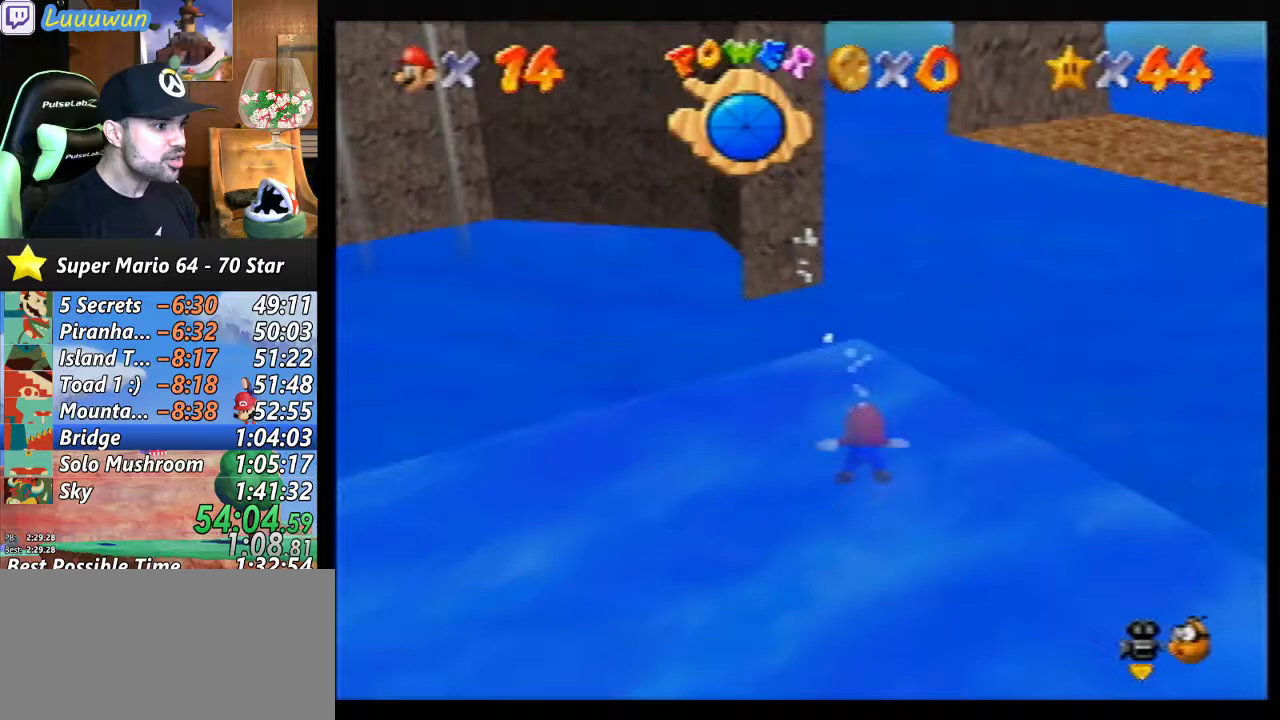
{"buttons": [], "left_stick": "down", "events": []}
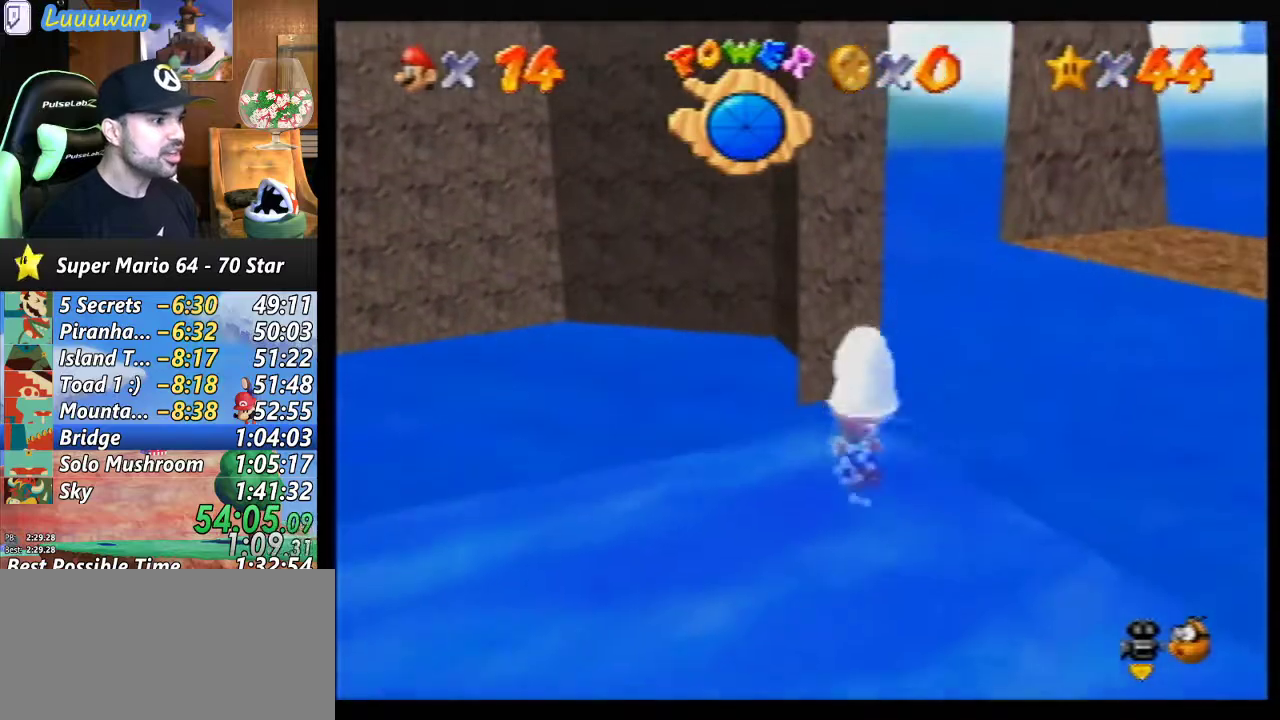
{"buttons": [], "left_stick": "down", "events": []}
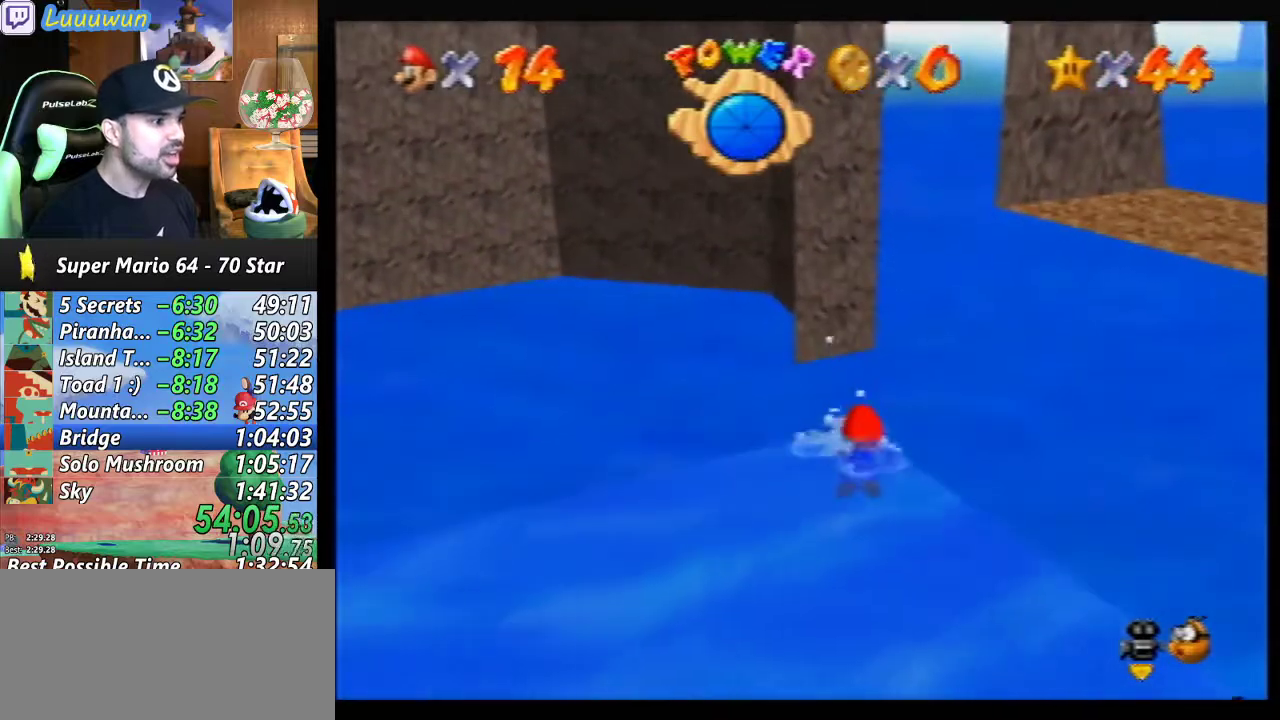
{"buttons": [], "left_stick": "down", "events": []}
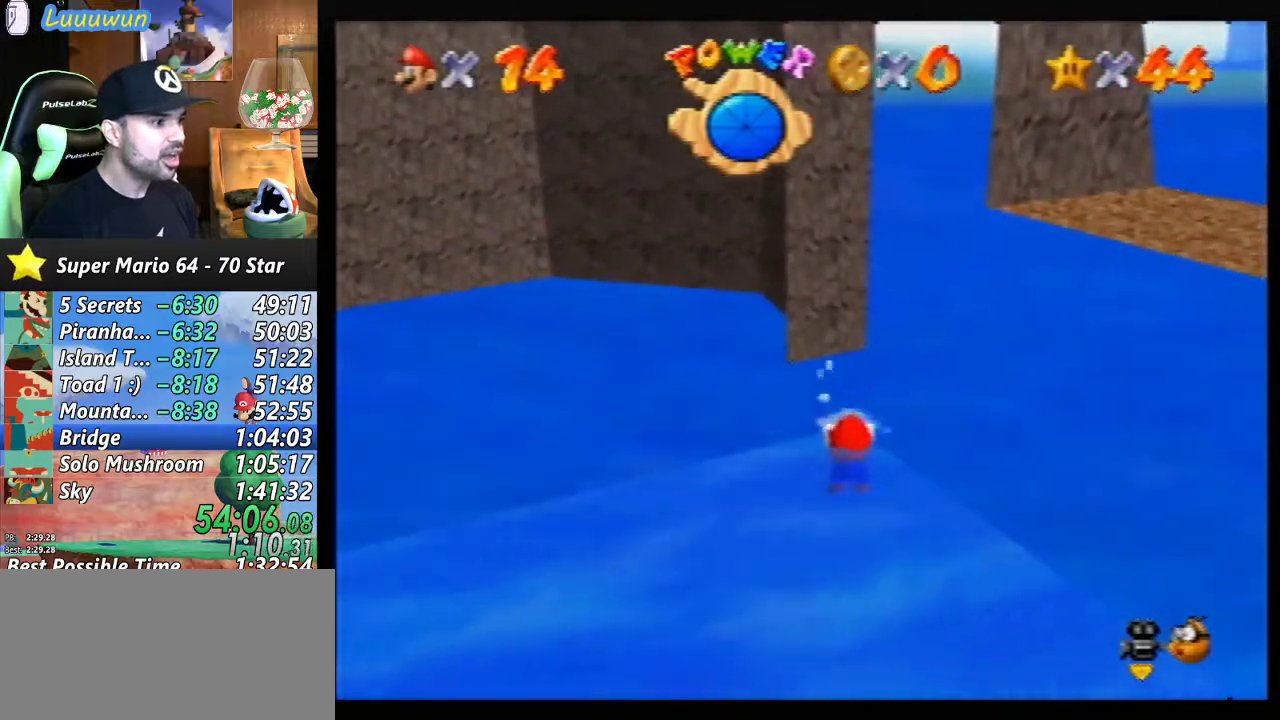
{"buttons": ["A"], "left_stick": "up-right", "events": [[100, "A", "down"], [200, "left_stick", "center"], [467, "left_stick", "up-right"]]}
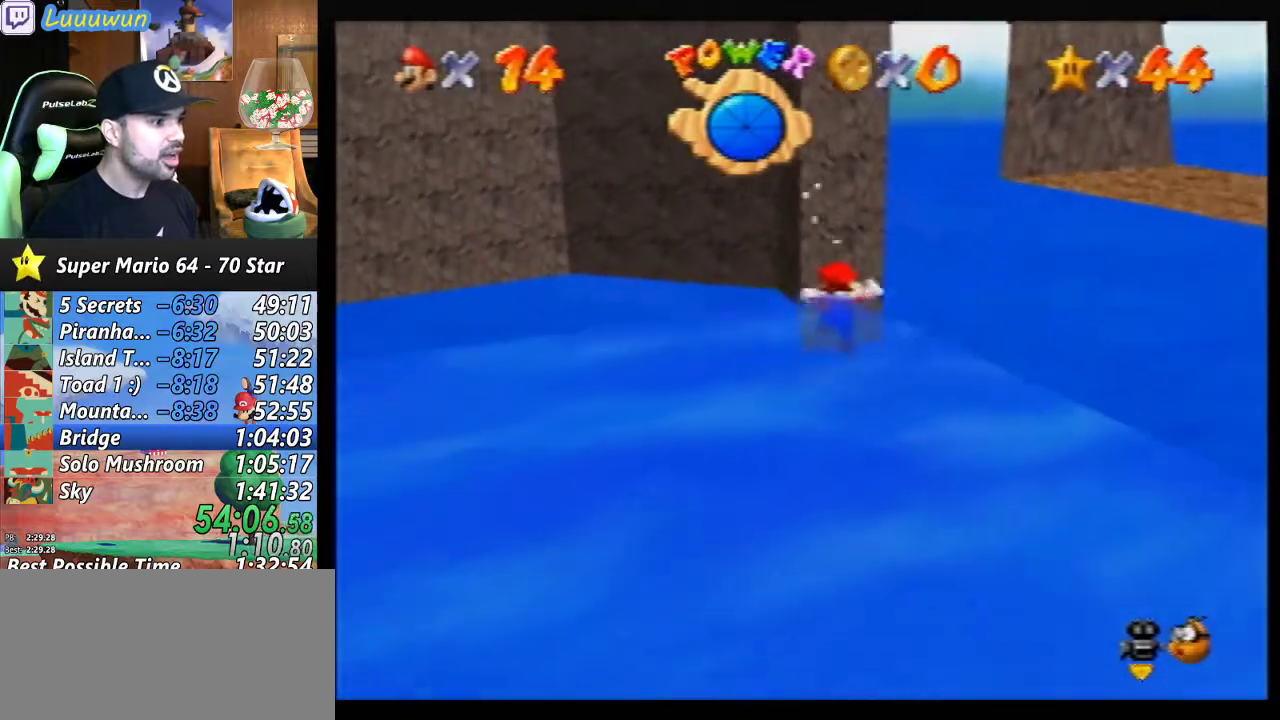
{"buttons": [], "left_stick": "right", "events": [[67, "A", "up"], [200, "left_stick", "center"], [500, "left_stick", "right"]]}
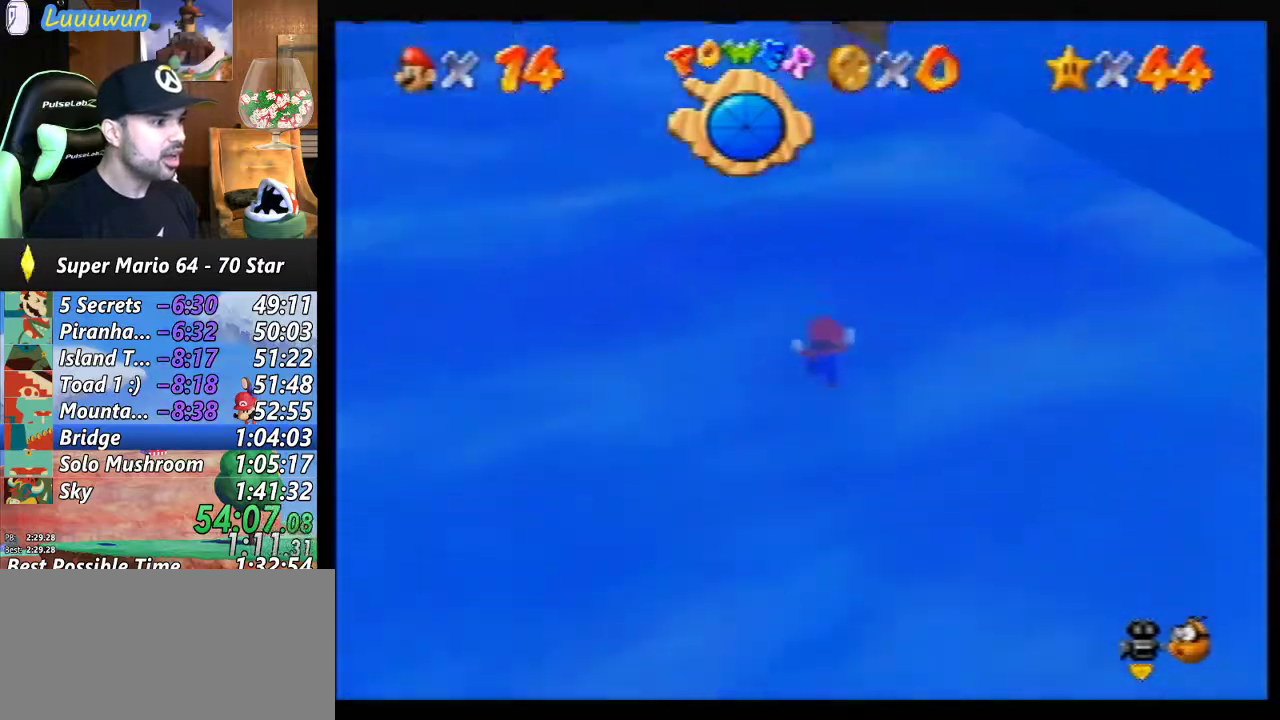
{"buttons": ["A"], "left_stick": "up-right", "events": [[100, "left_stick", "up-right"], [367, "A", "down"]]}
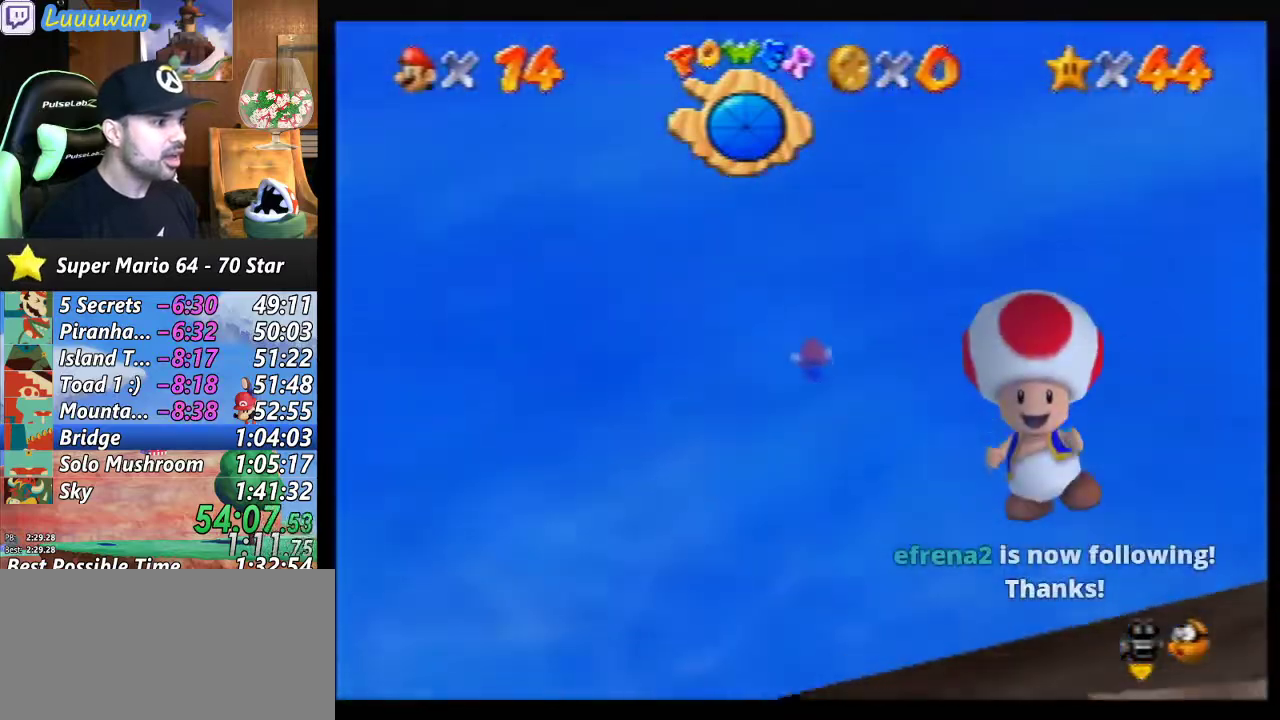
{"buttons": ["A"], "left_stick": "up-right", "events": [[100, "A", "up"], [200, "A", "down"], [367, "A", "up"], [467, "A", "down"]]}
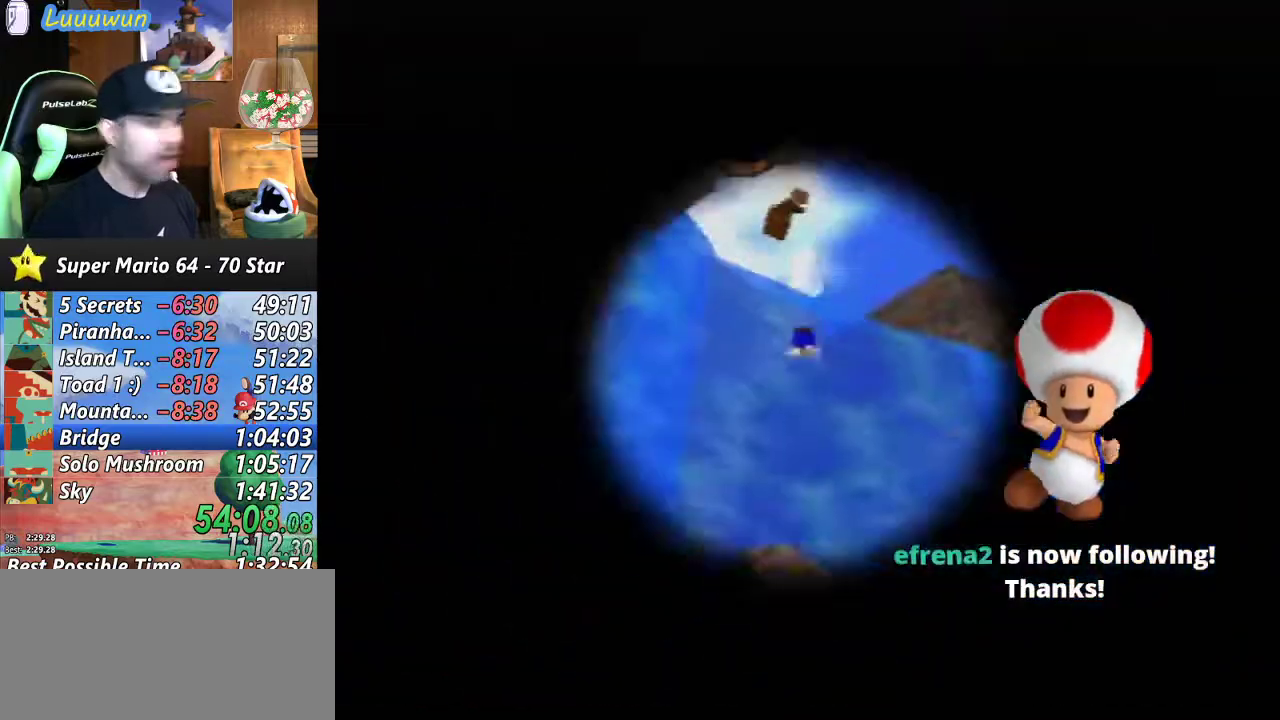
{"buttons": [], "left_stick": "center", "events": [[33, "A", "up"], [33, "left_stick", "center"]]}
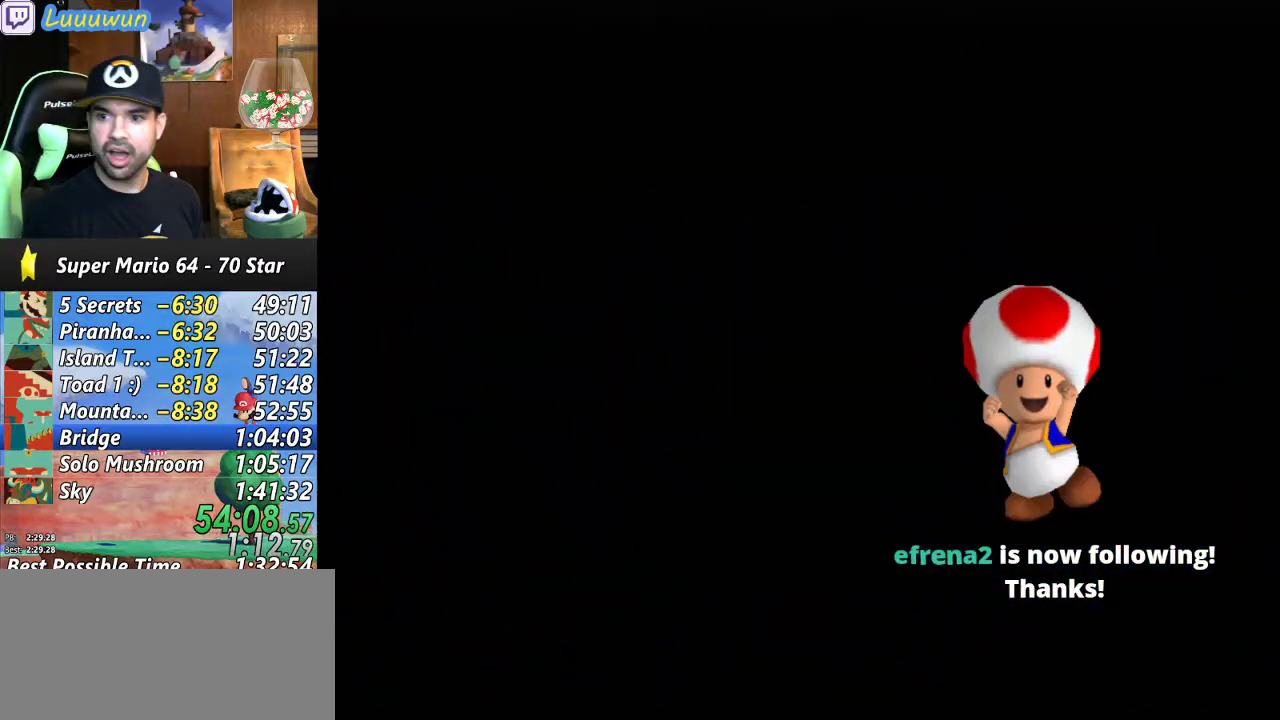
{"buttons": [], "left_stick": "center", "events": []}
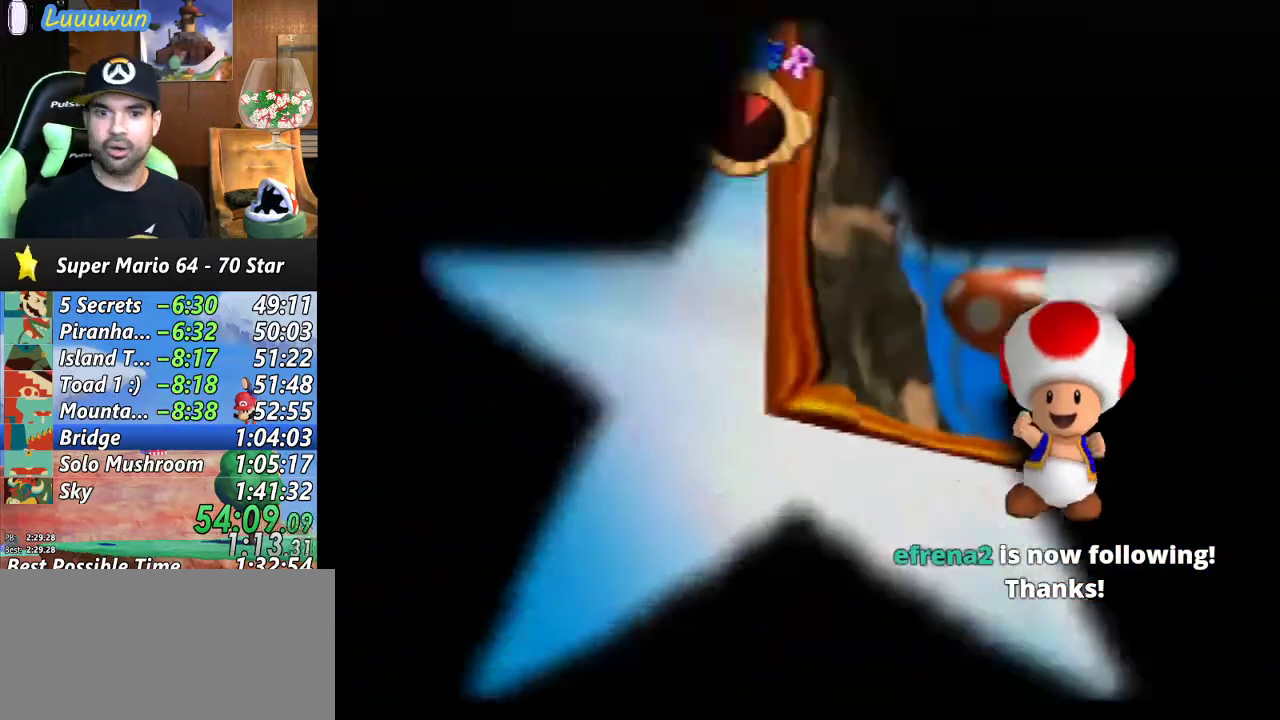
{"buttons": [], "left_stick": "center", "events": []}
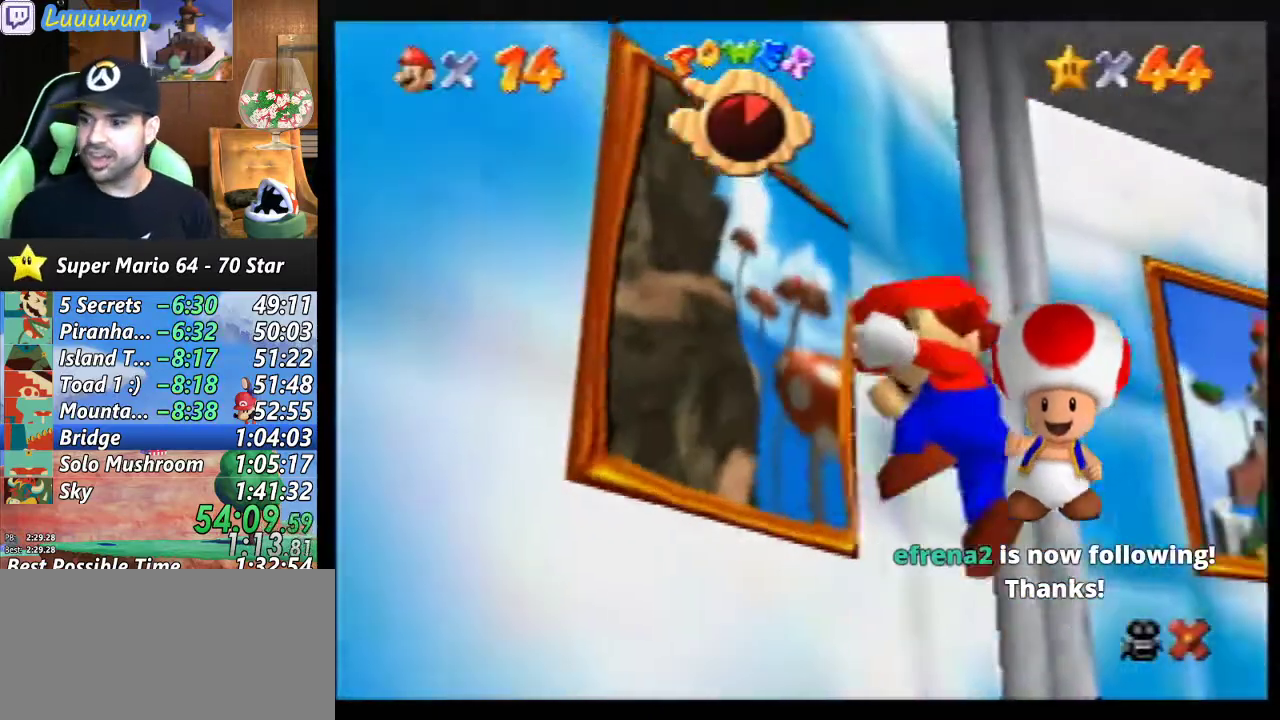
{"buttons": [], "left_stick": "center", "events": []}
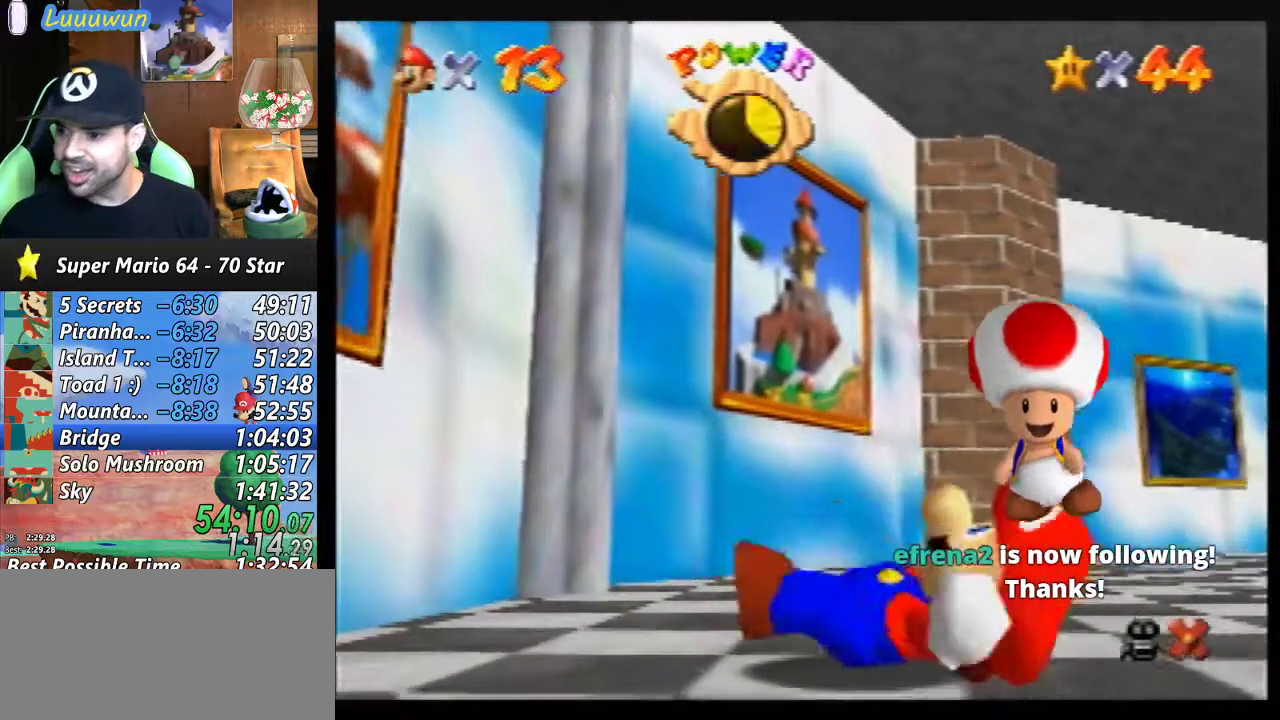
{"buttons": [], "left_stick": "center", "events": []}
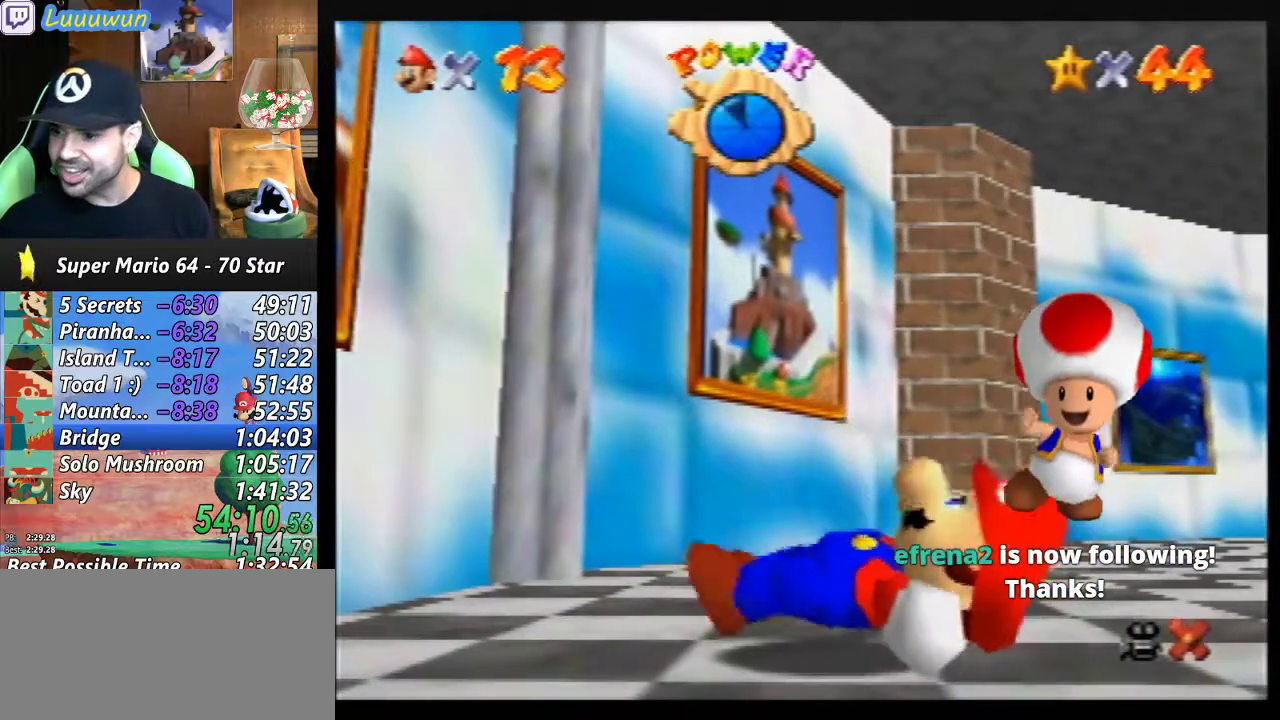
{"buttons": [], "left_stick": "center", "events": []}
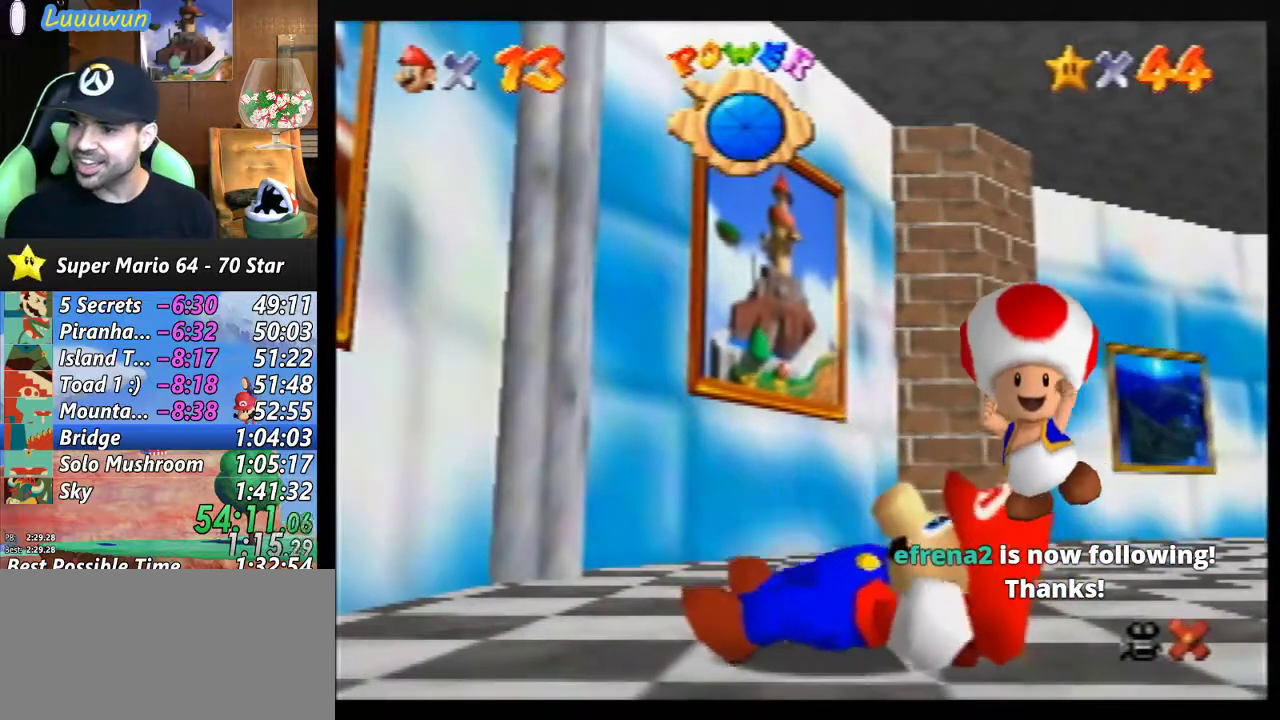
{"buttons": [], "left_stick": "center", "events": []}
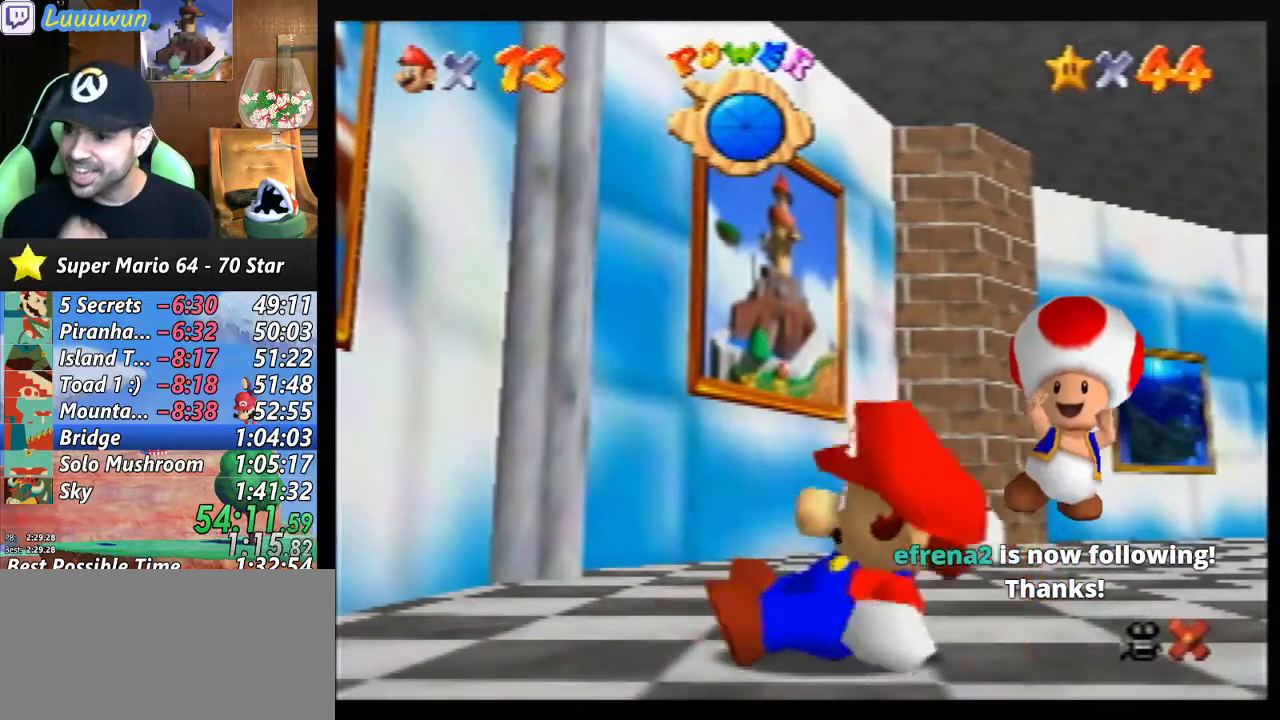
{"buttons": [], "left_stick": "center", "events": []}
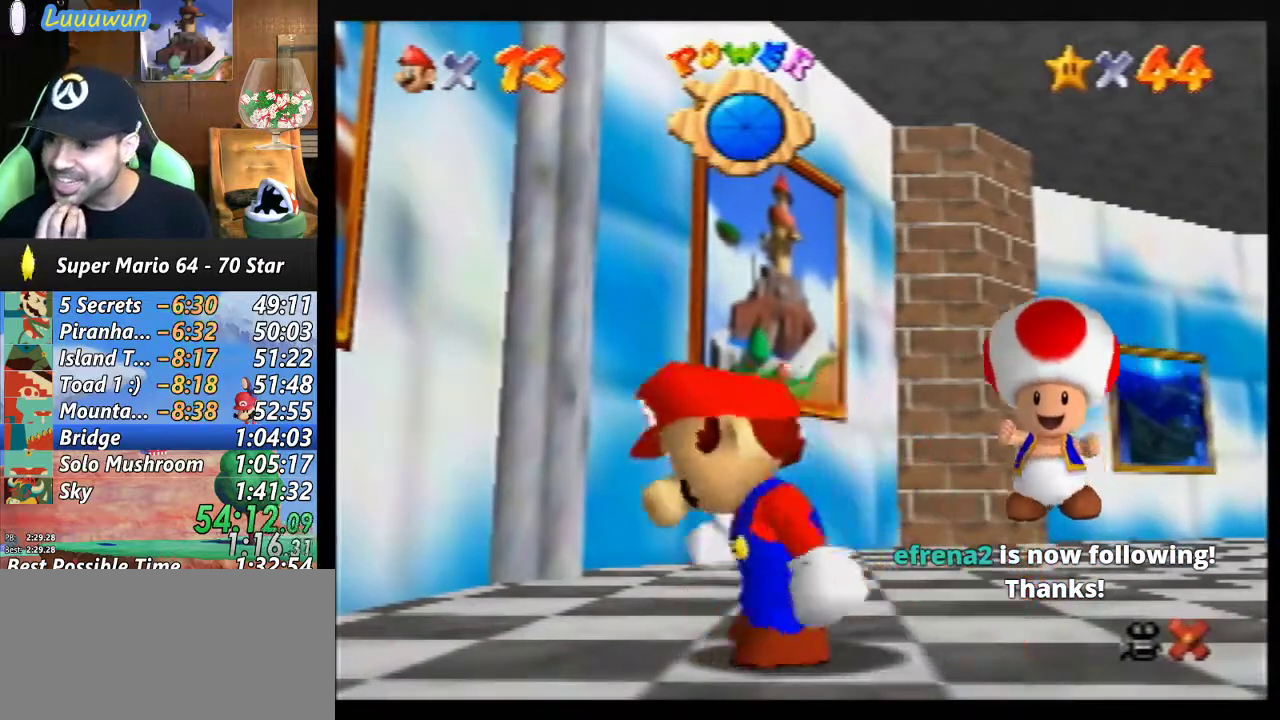
{"buttons": [], "left_stick": "center", "events": []}
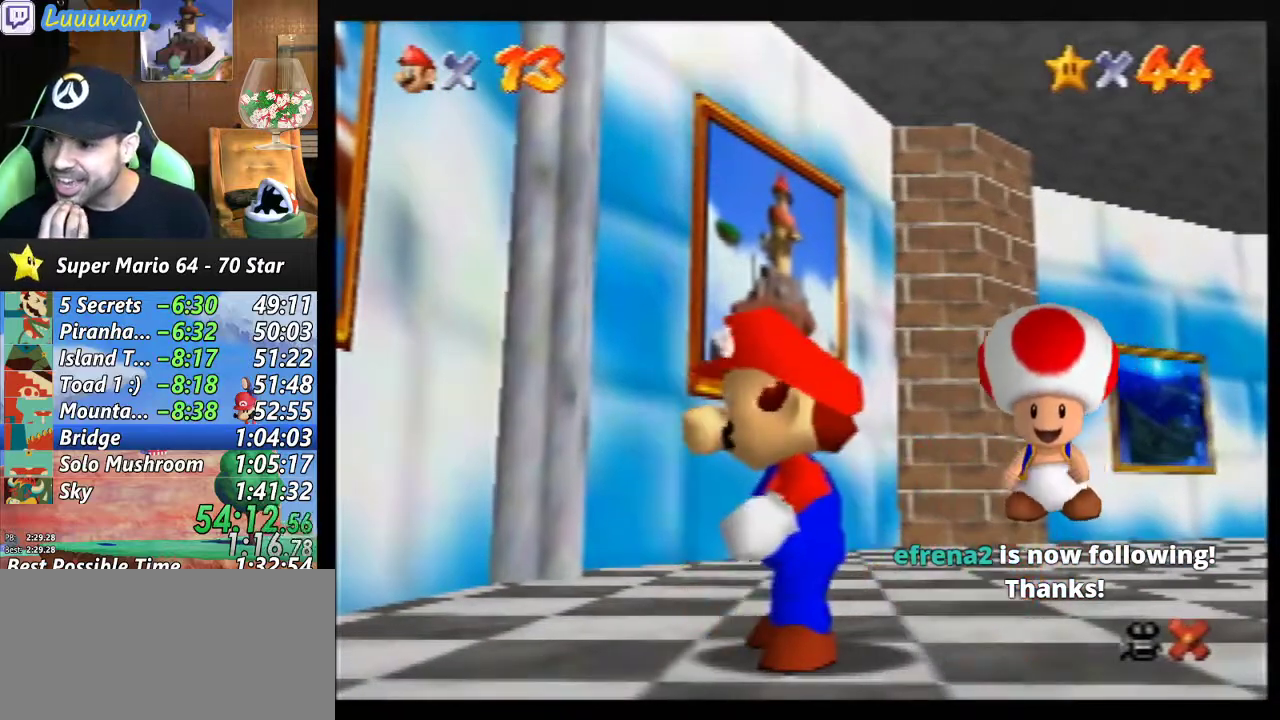
{"buttons": [], "left_stick": "center", "events": []}
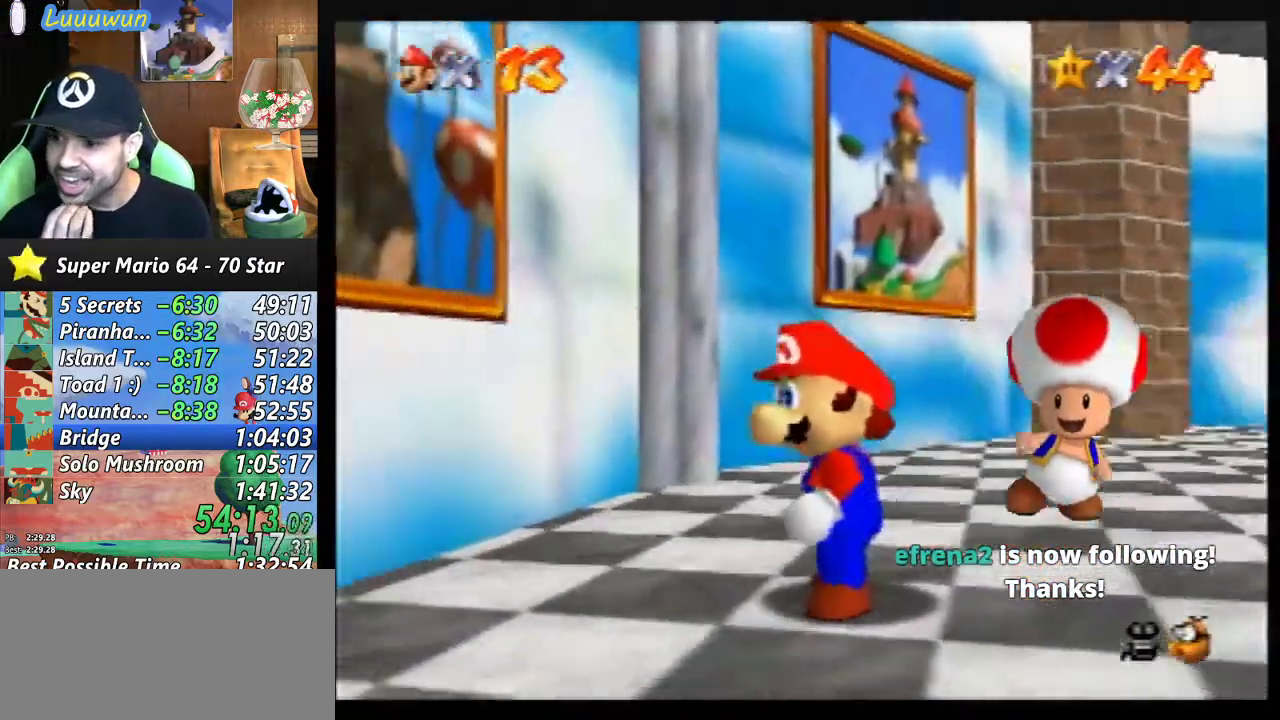
{"buttons": [], "left_stick": "center", "events": []}
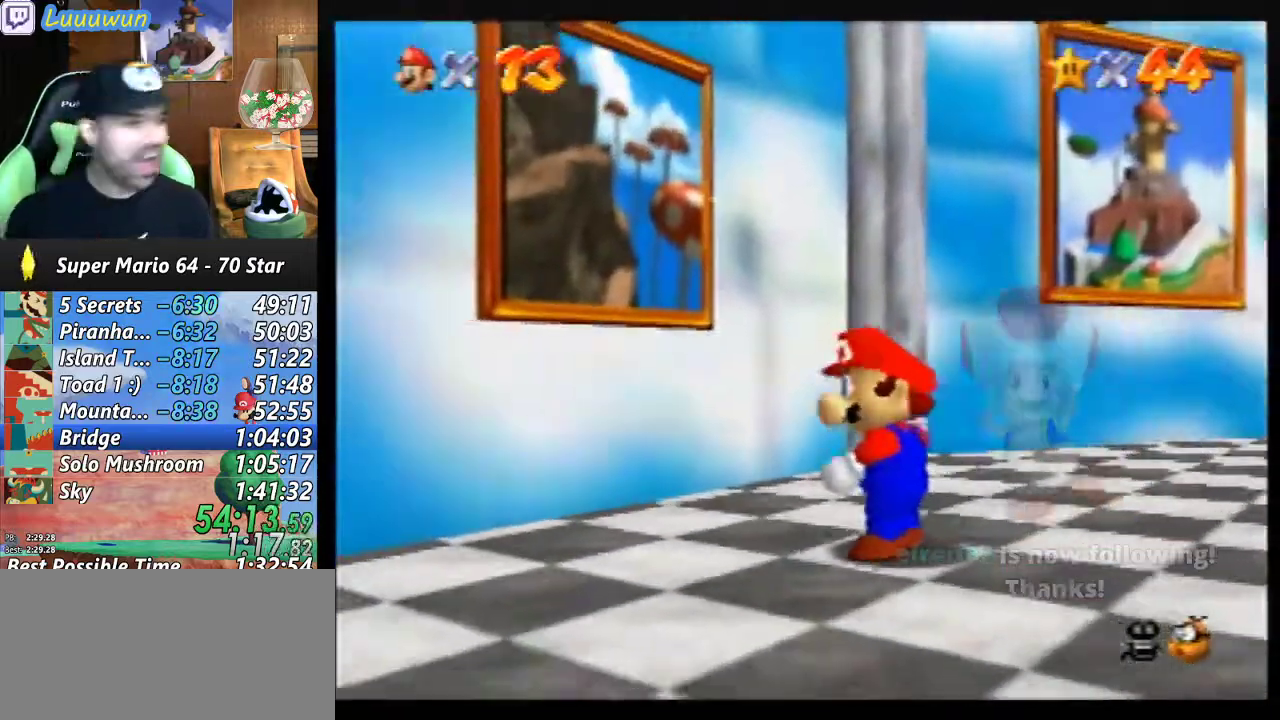
{"buttons": [], "left_stick": "up-left", "events": [[333, "left_stick", "up-left"]]}
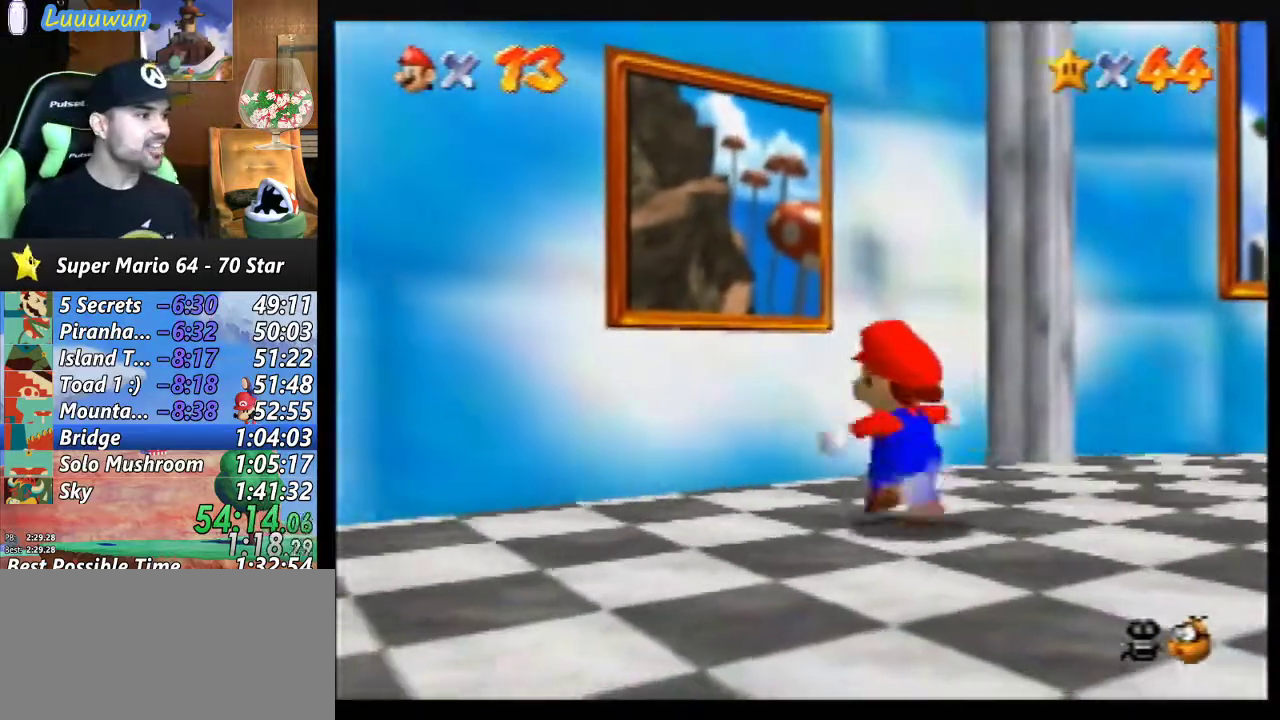
{"buttons": [], "left_stick": "up-left", "events": [[33, "A", "down"], [233, "A", "up"]]}
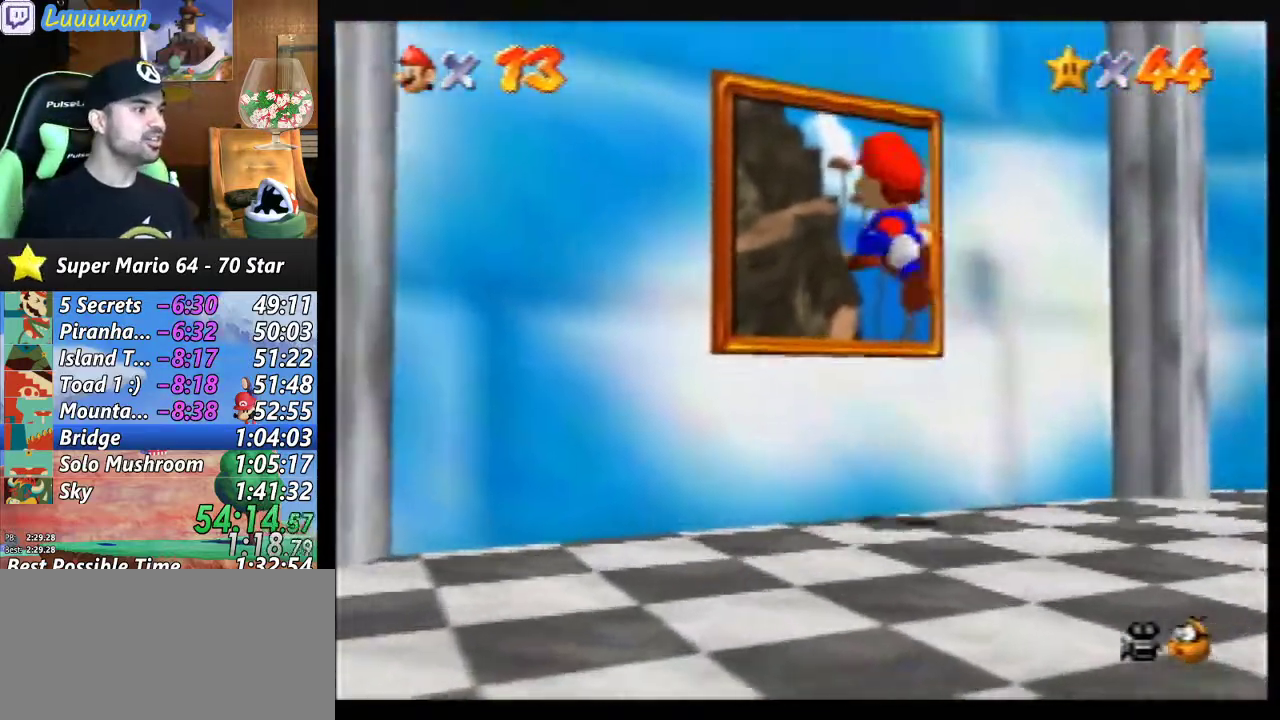
{"buttons": [], "left_stick": "up-left", "events": []}
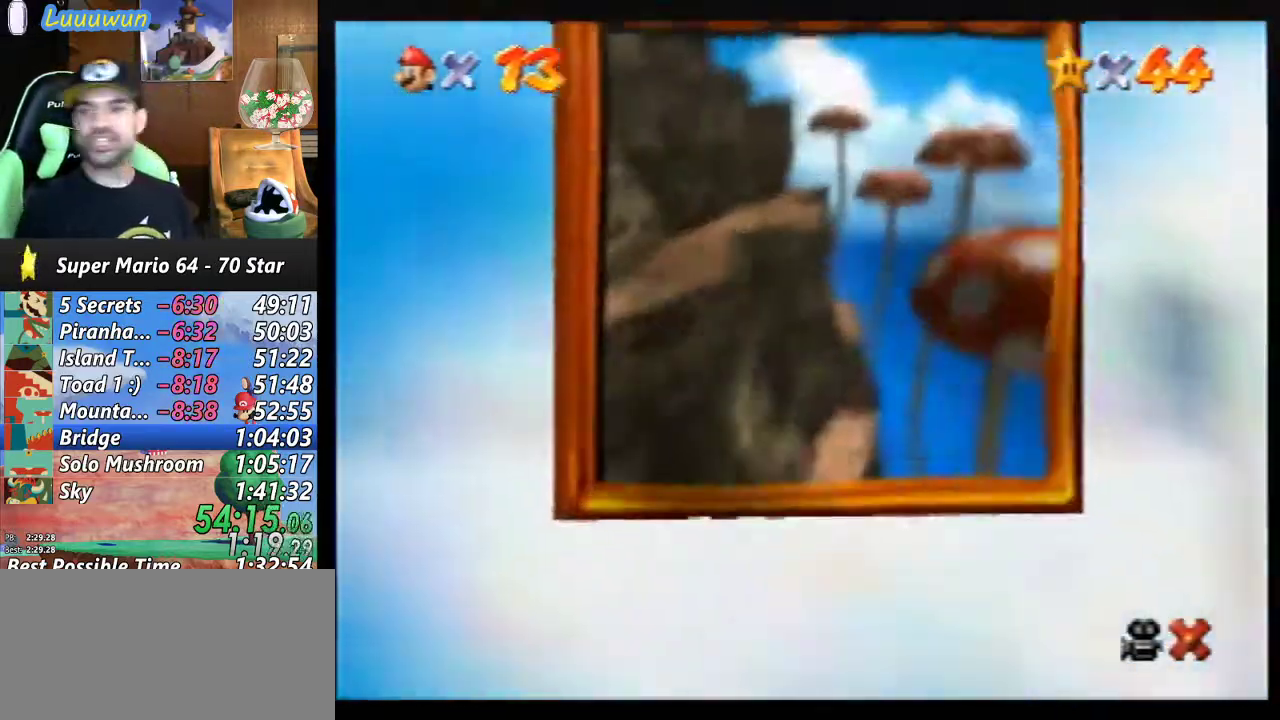
{"buttons": [], "left_stick": "center", "events": [[33, "left_stick", "center"]]}
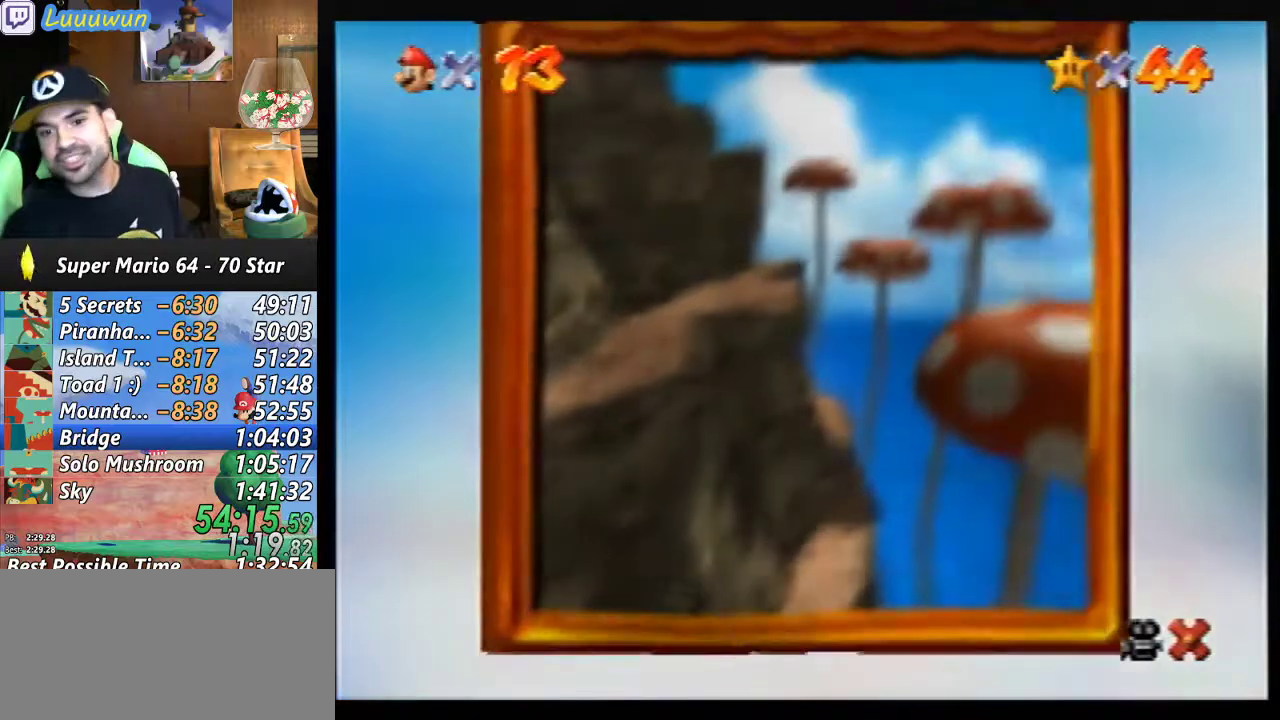
{"buttons": [], "left_stick": "center", "events": []}